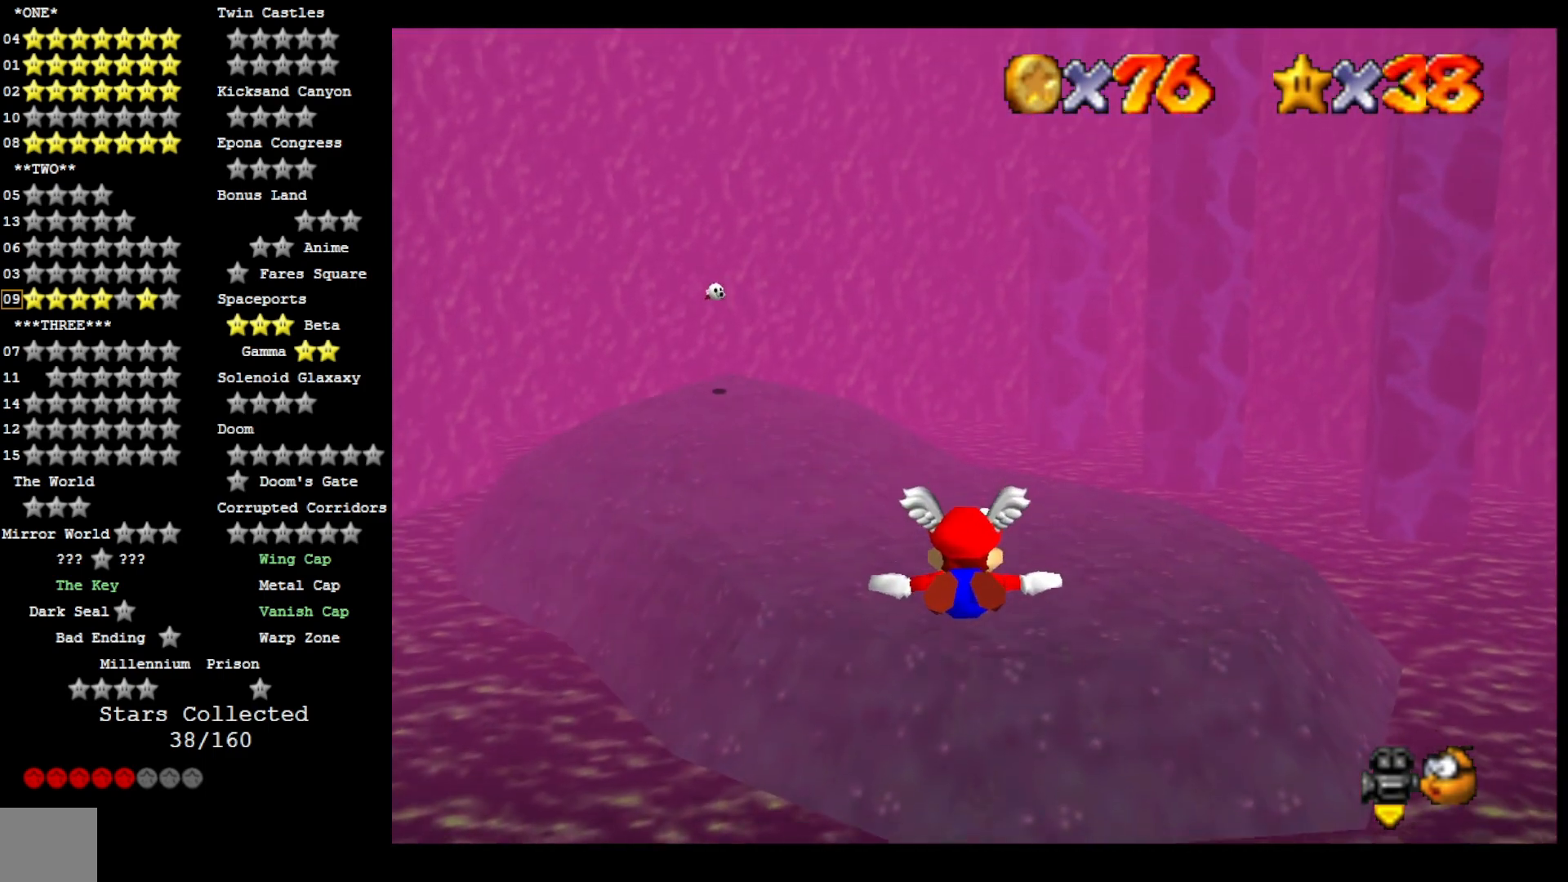
Gameplay with a controller (PlayStation layout); each line is a JSON object with the inputs held at the frame after it. "events" lists button and stick changes between this image and that frame as [ms after this image, input, new state], when the widget could be followed in between. Not read: TOUCHPAD.
{"buttons": [], "left_stick": "center", "right_stick": "center", "events": []}
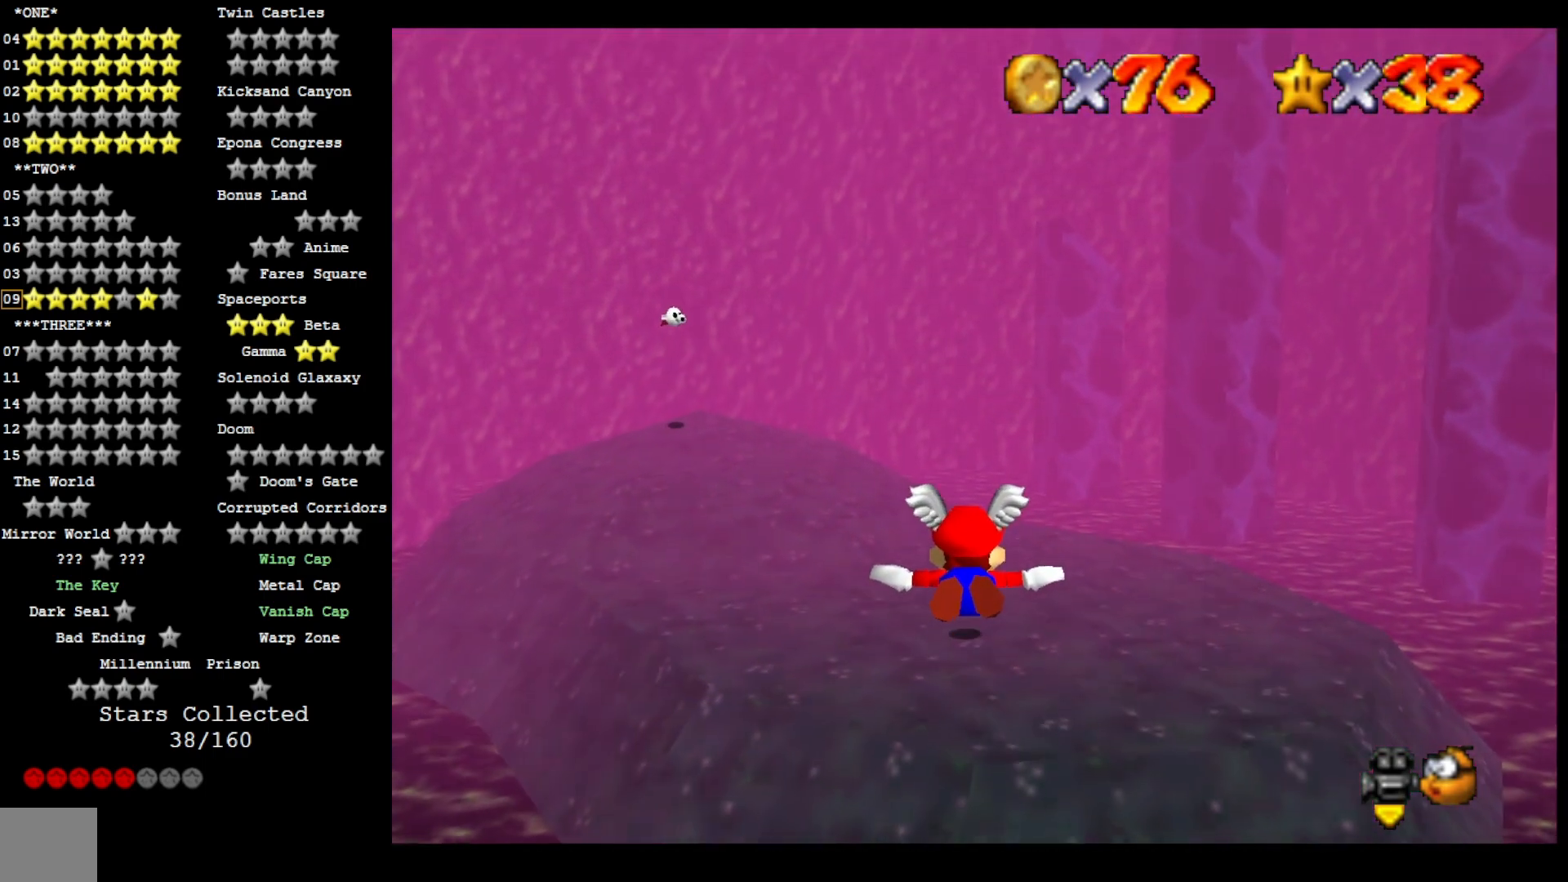
{"buttons": [], "left_stick": "up", "right_stick": "center", "events": [[33, "left_stick", "up"], [300, "left_stick", "center"], [433, "left_stick", "up"]]}
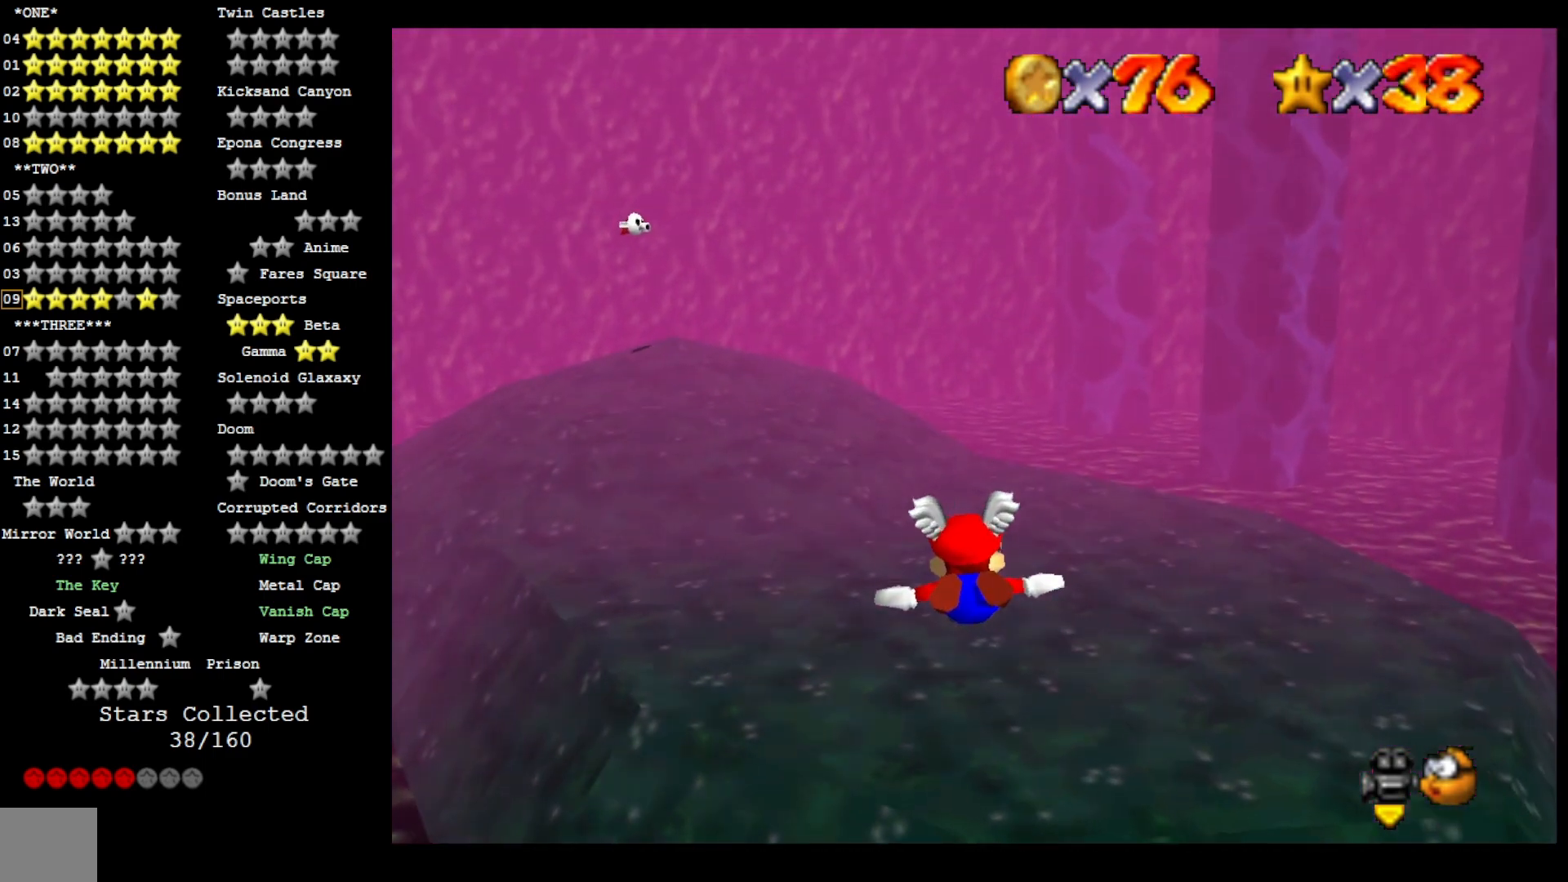
{"buttons": [], "left_stick": "up", "right_stick": "center", "events": []}
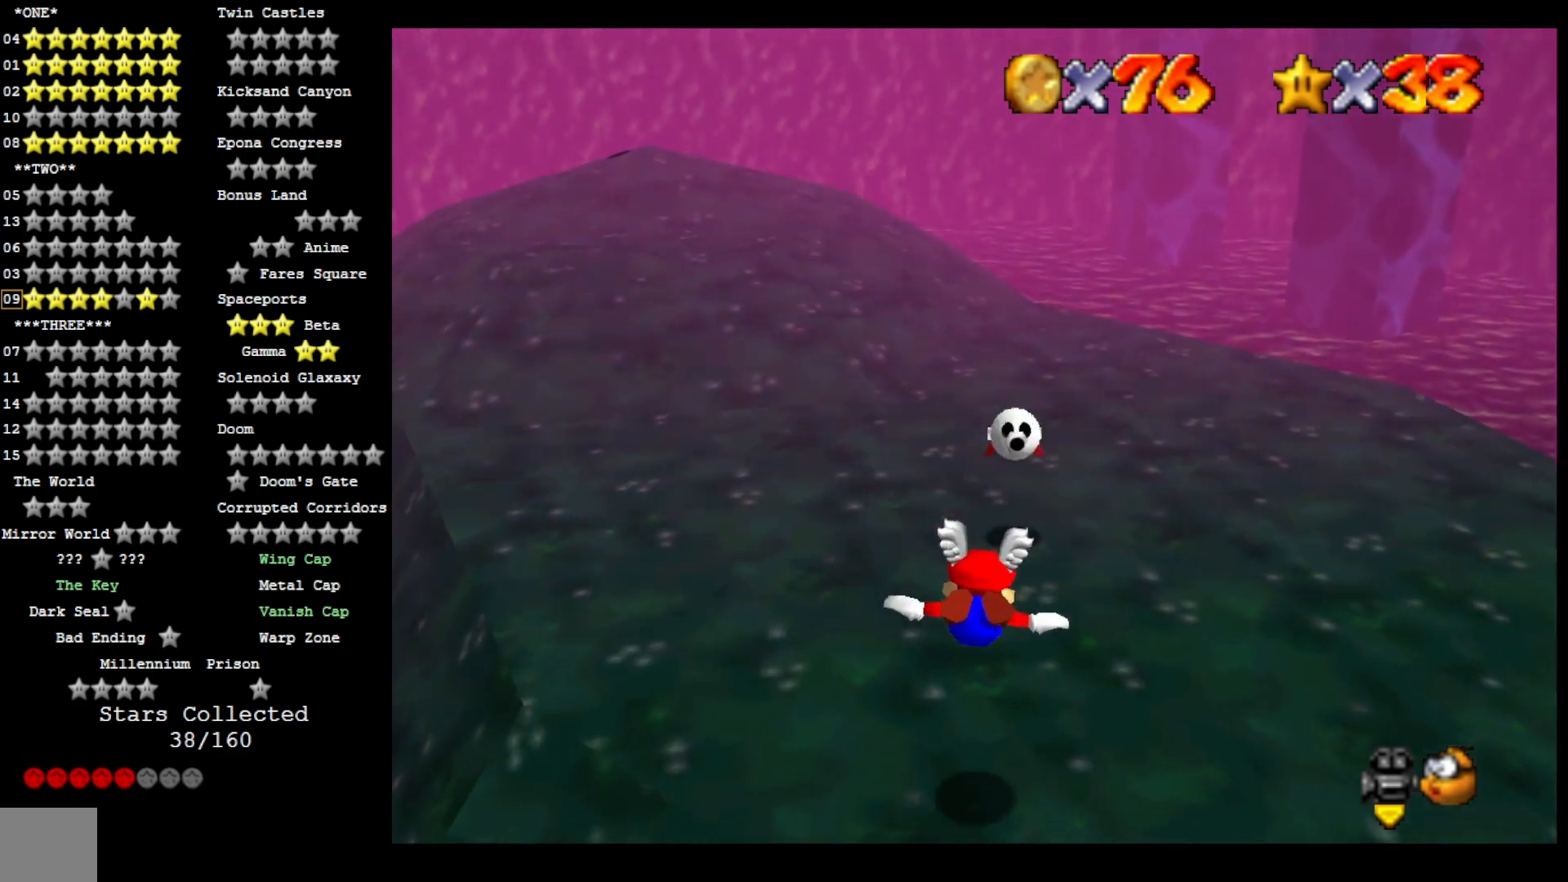
{"buttons": ["CROSS"], "left_stick": "center", "right_stick": "center", "events": [[400, "left_stick", "center"], [433, "CROSS", "down"]]}
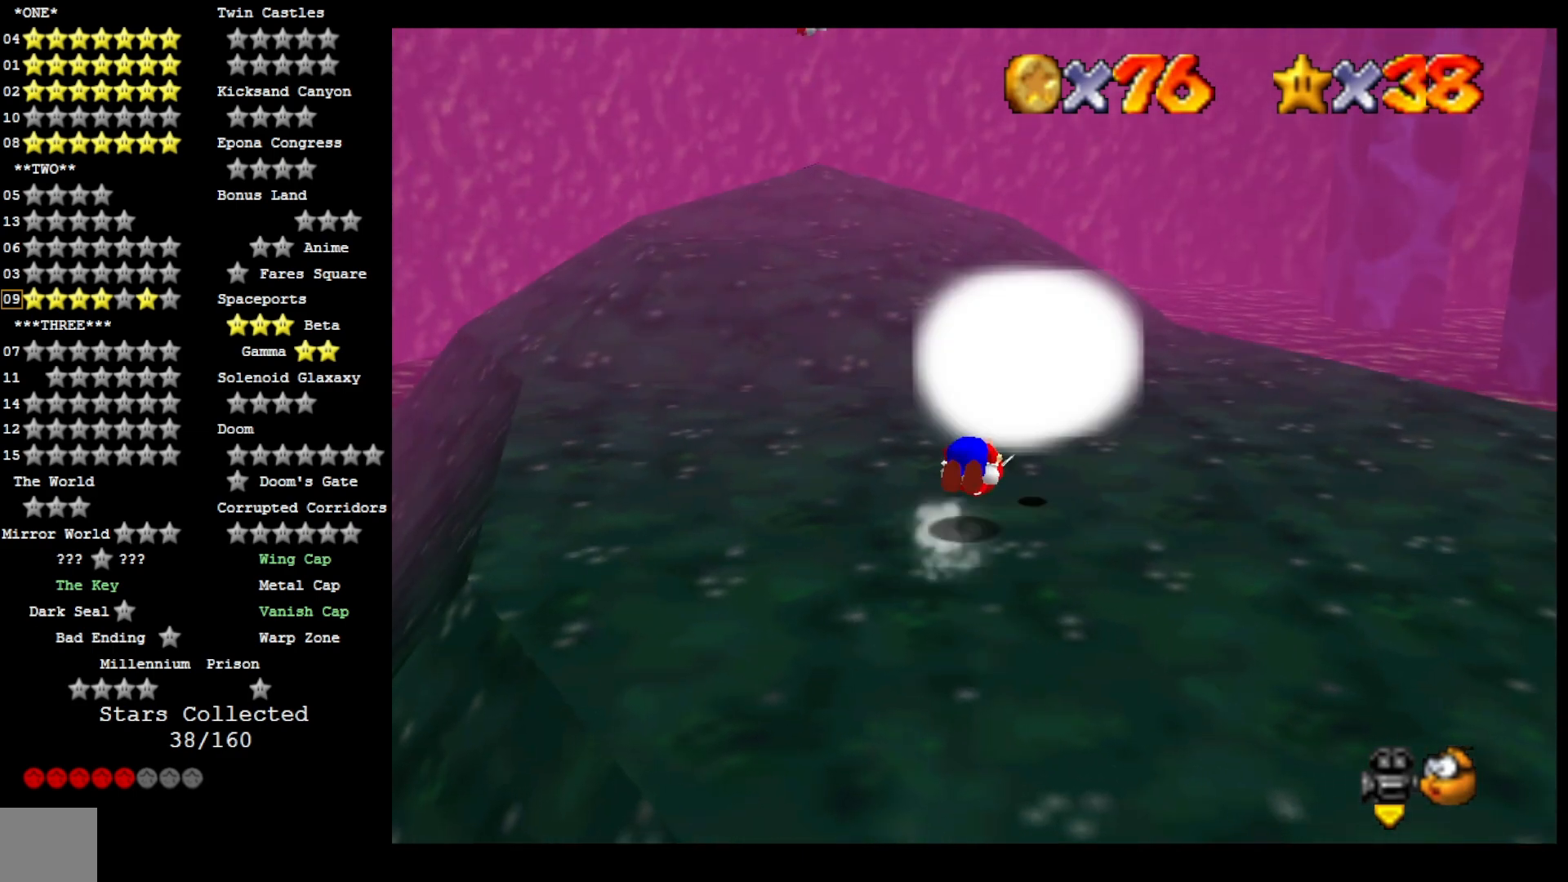
{"buttons": ["CROSS"], "left_stick": "down-right", "right_stick": "center", "events": [[33, "left_stick", "down"], [100, "CROSS", "up"], [333, "CROSS", "down"], [400, "left_stick", "down-right"]]}
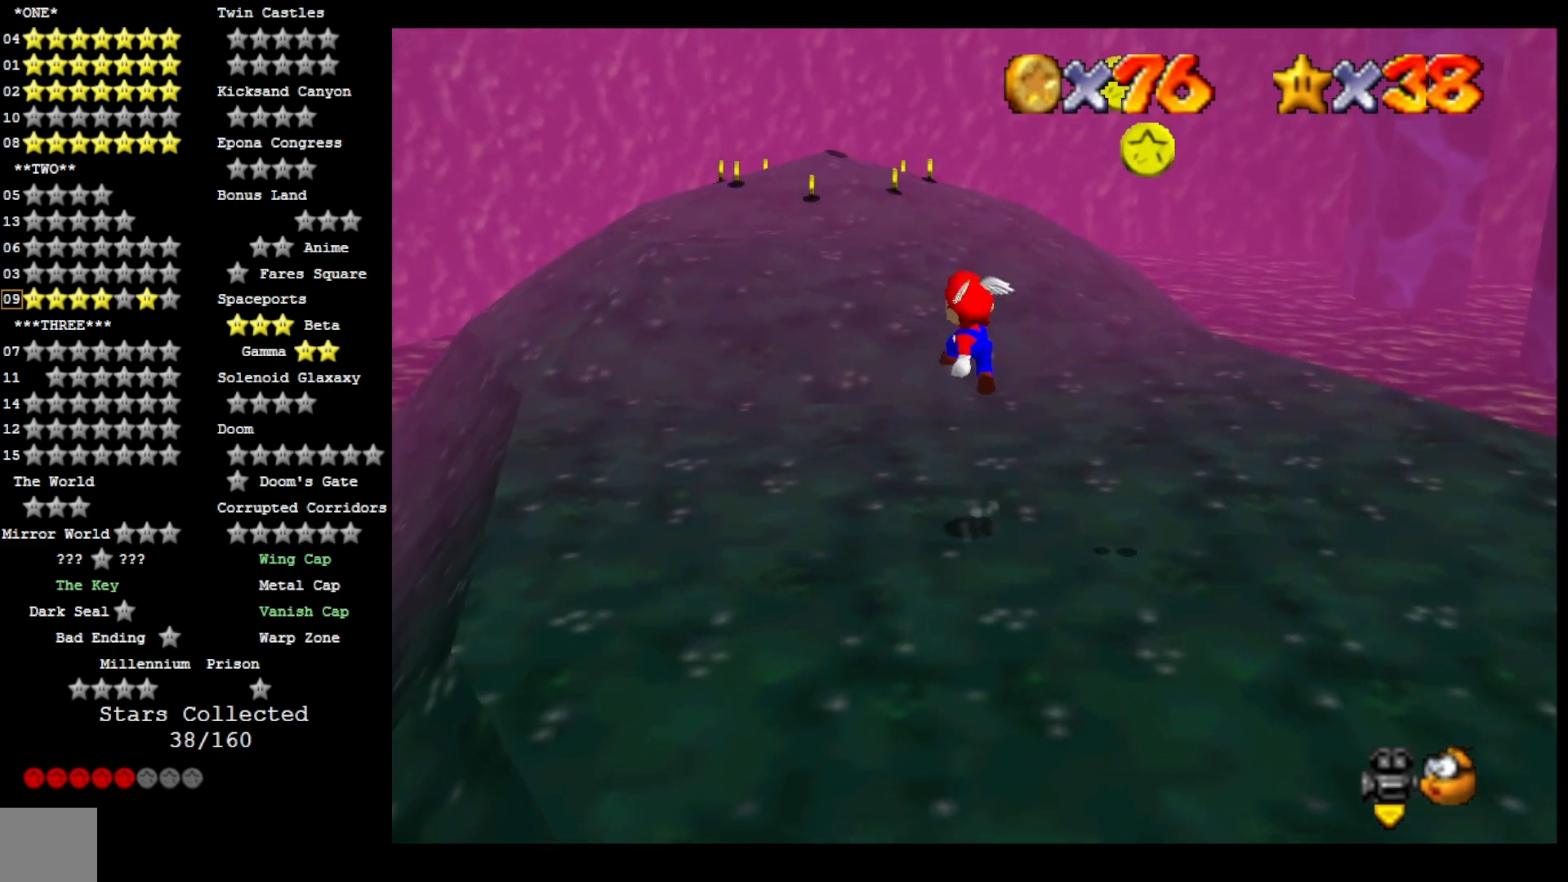
{"buttons": [], "left_stick": "right", "right_stick": "center", "events": [[33, "CROSS", "up"], [33, "left_stick", "right"]]}
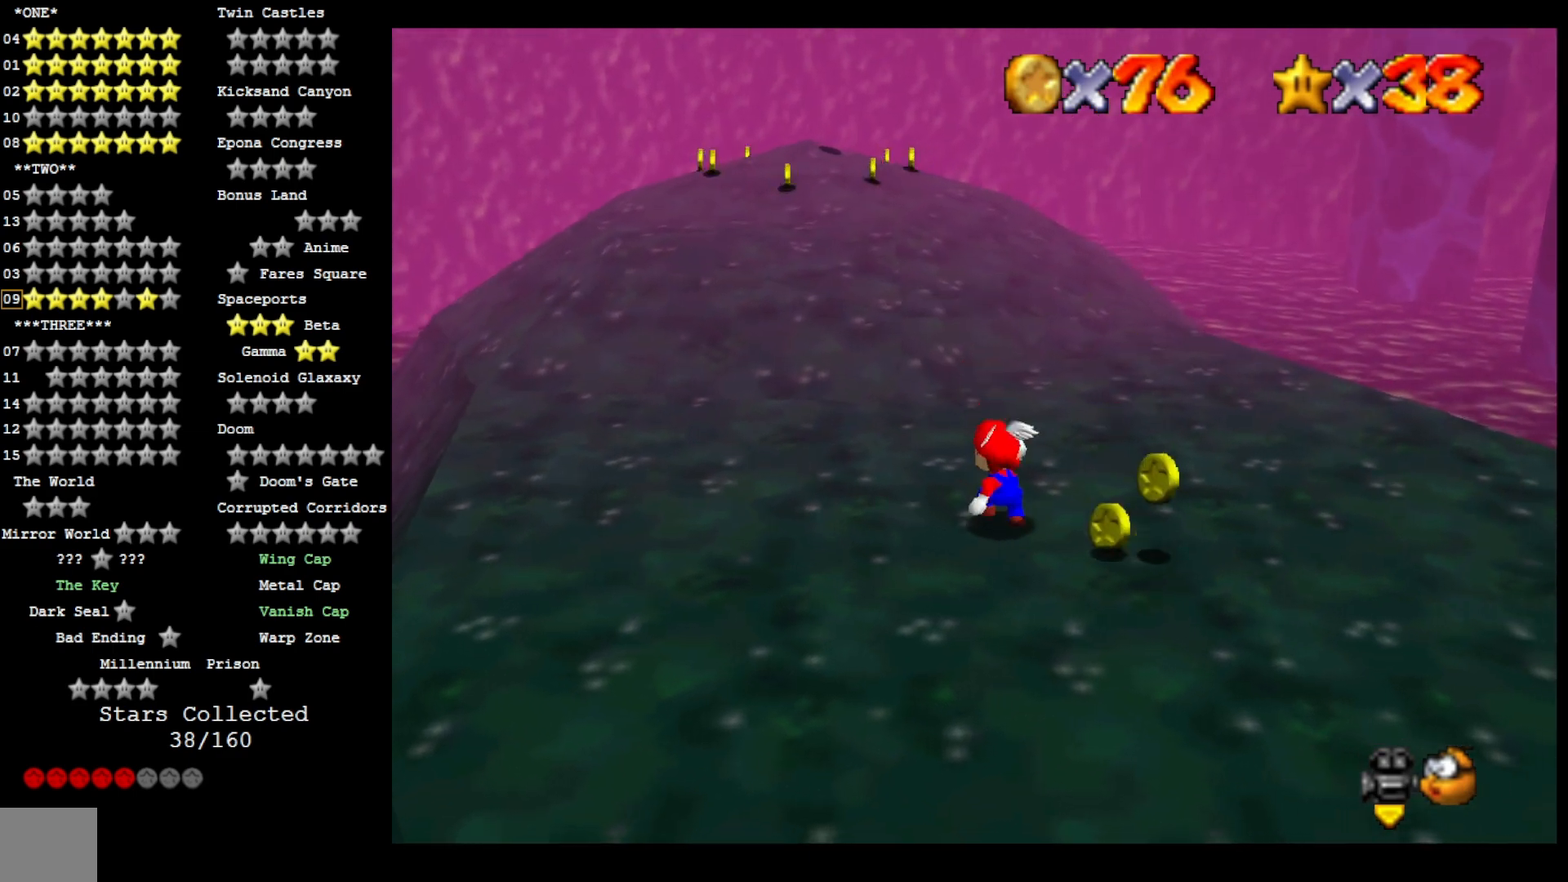
{"buttons": [], "left_stick": "down-right", "right_stick": "center", "events": [[33, "right_stick", "right"], [233, "right_stick", "center"], [333, "left_stick", "down-right"]]}
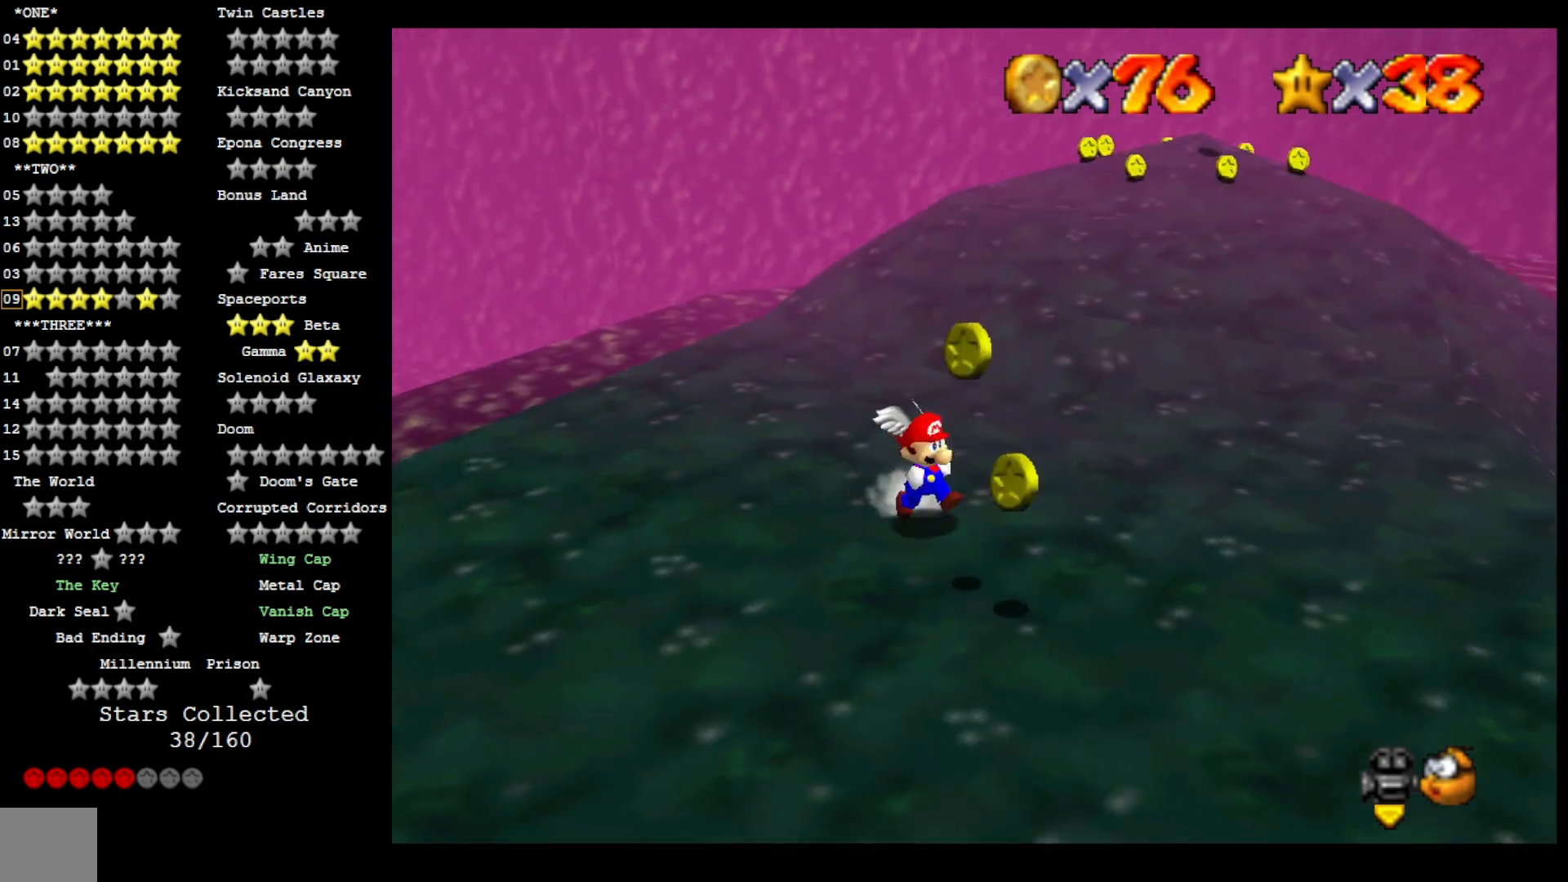
{"buttons": [], "left_stick": "down-right", "right_stick": "center", "events": []}
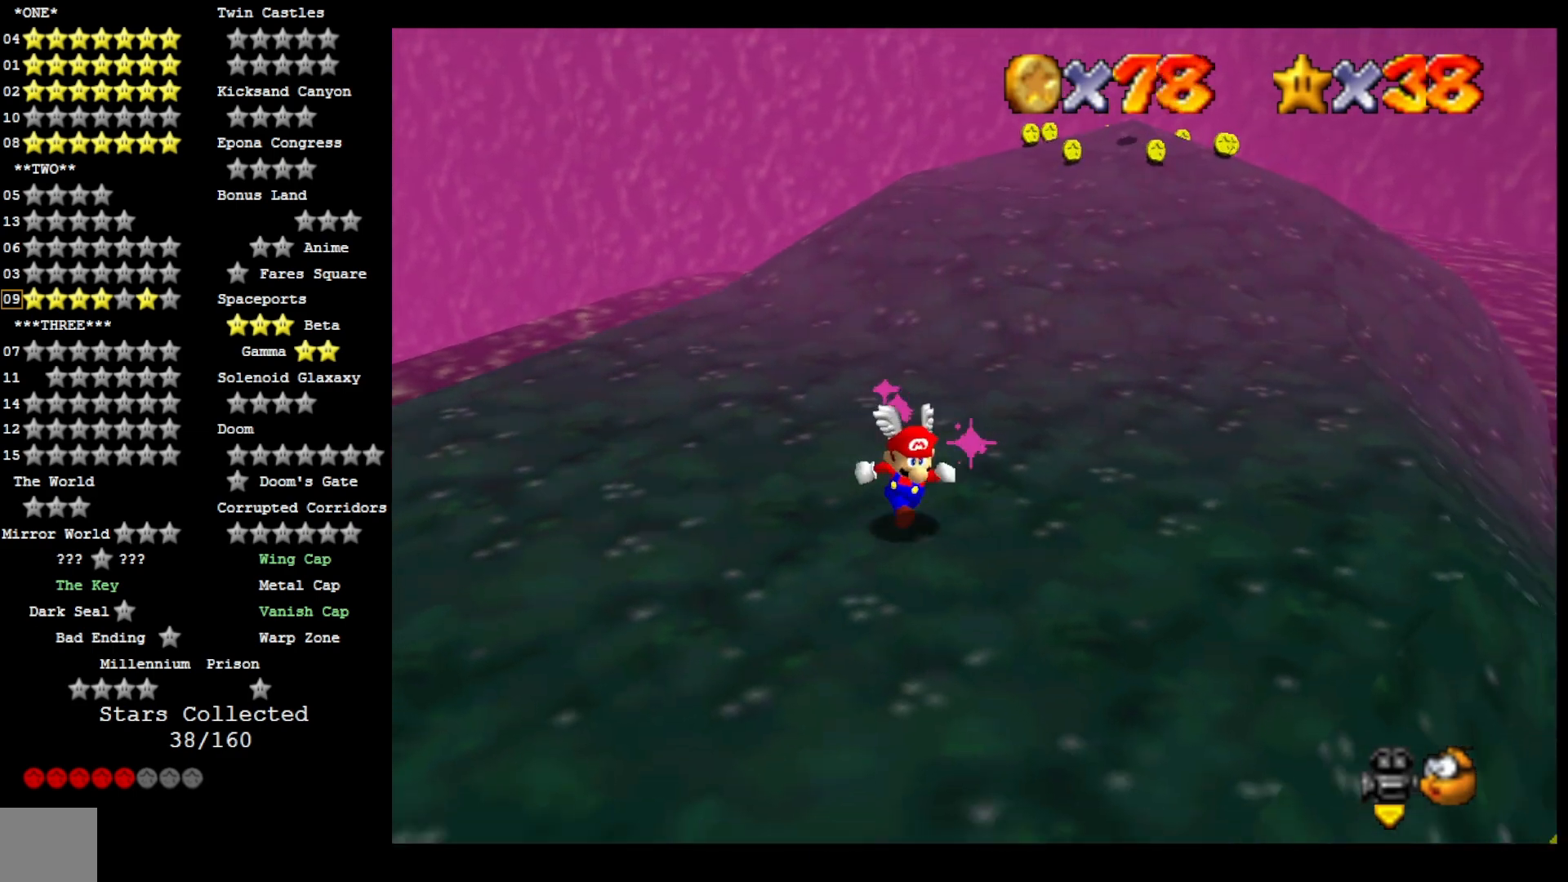
{"buttons": [], "left_stick": "up", "right_stick": "center", "events": [[267, "left_stick", "up-right"], [500, "left_stick", "up"]]}